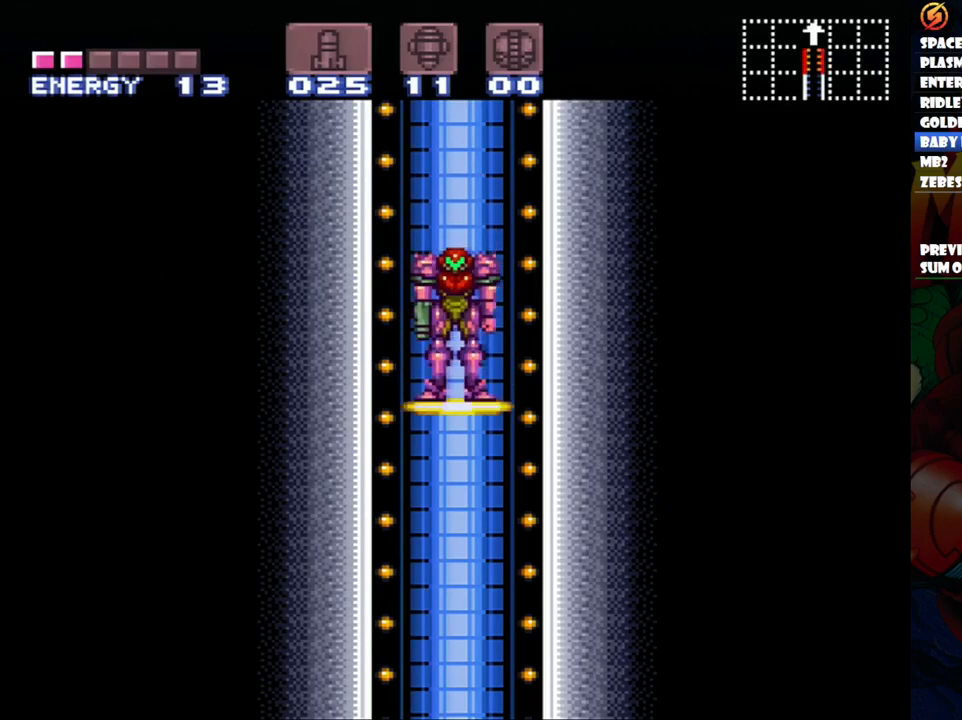
Gameplay with a controller (Nintendo layout); each line is a JSON object with the inputs held at the frame after it (dt_ms = milliseconds from this image to that frame). "events" lists button and stick changes between this image and that frame as [ms after this image, input, new state], when the widget could be followed in between. Not read: L3 R1 R3.
{"dt_ms": 500, "buttons": ["DPAD_LEFT"], "events": [[17, "DPAD_LEFT", "down"]]}
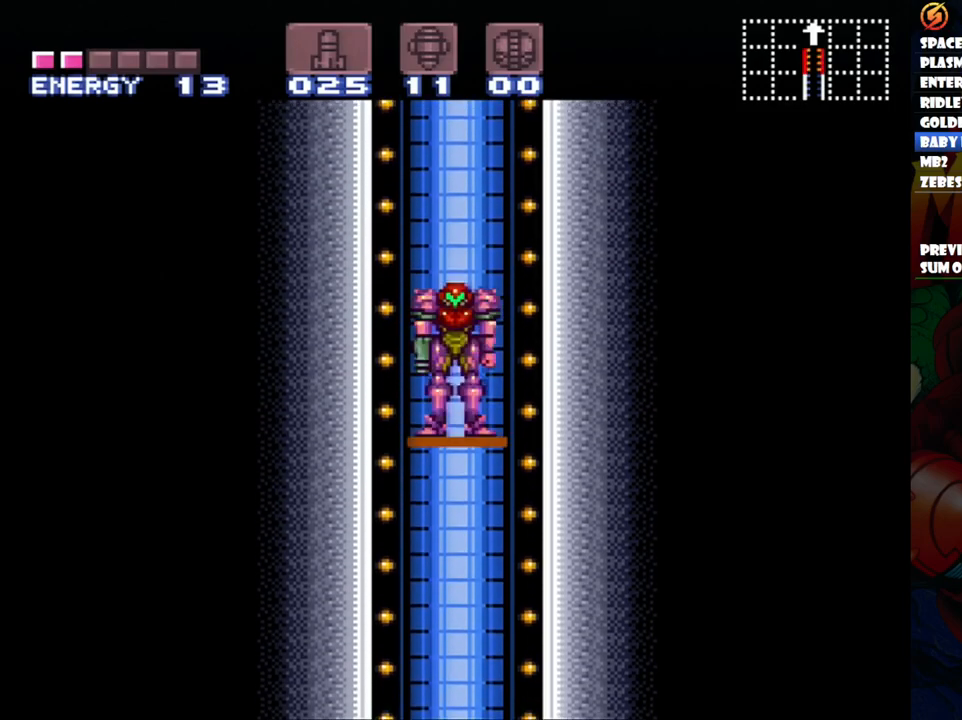
{"dt_ms": 500, "buttons": ["DPAD_LEFT"], "events": []}
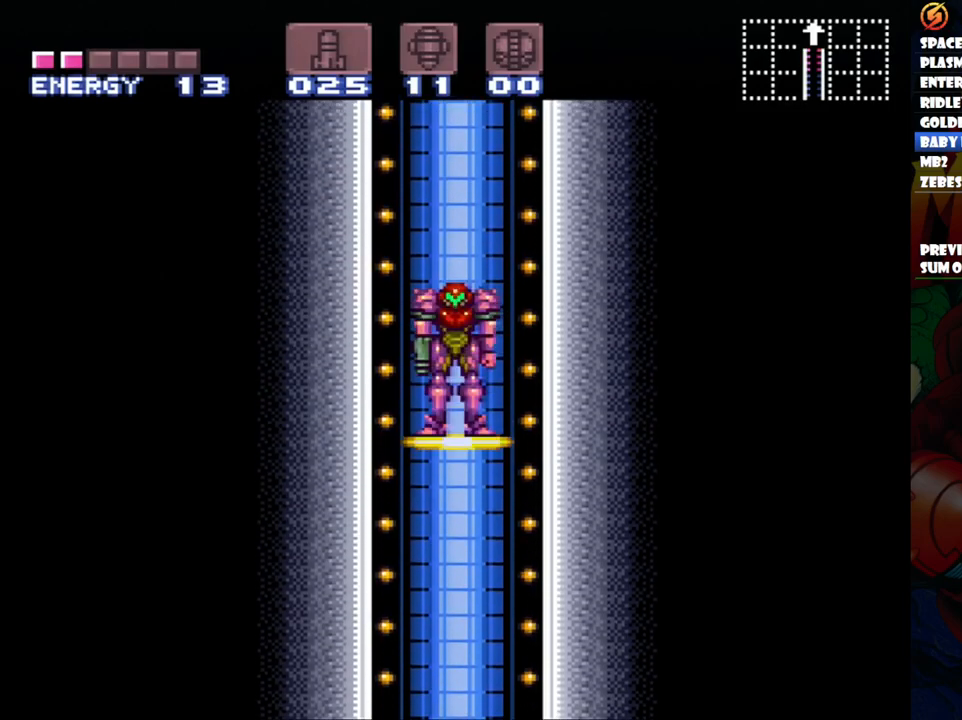
{"dt_ms": 500, "buttons": ["DPAD_LEFT"], "events": []}
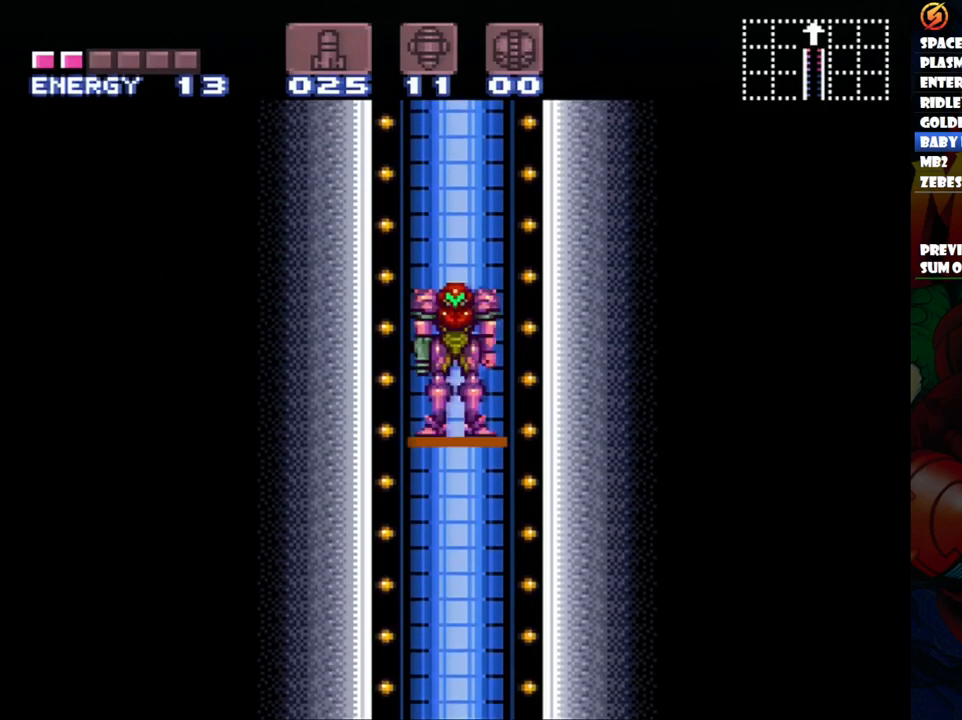
{"dt_ms": 500, "buttons": [], "events": [[367, "DPAD_LEFT", "up"]]}
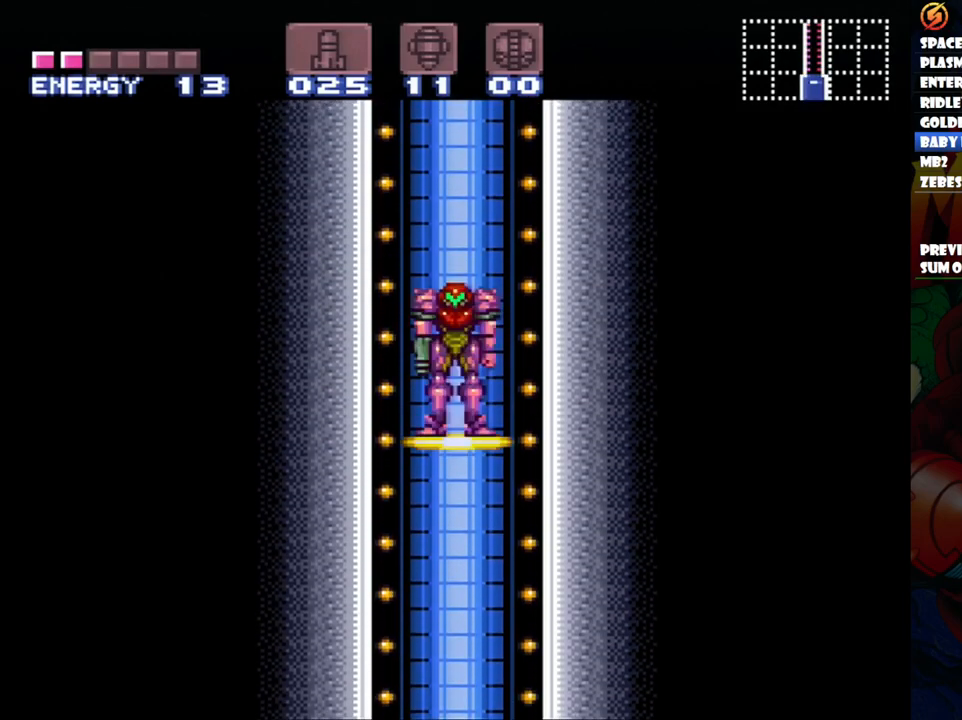
{"dt_ms": 500, "buttons": ["DPAD_LEFT"], "events": [[233, "DPAD_LEFT", "down"]]}
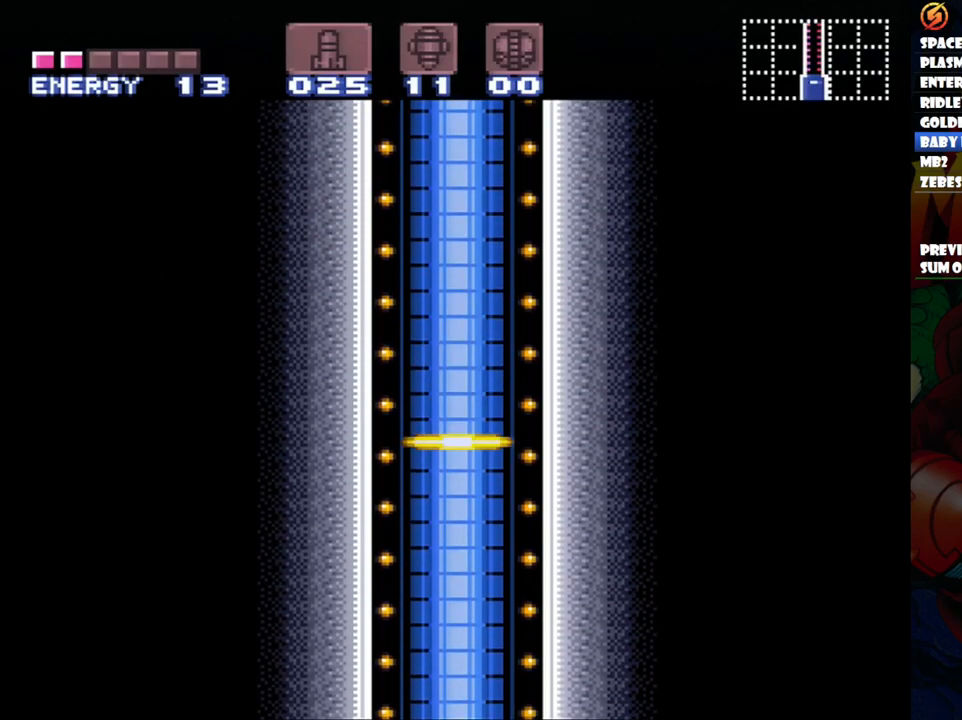
{"dt_ms": 500, "buttons": ["DPAD_LEFT"], "events": []}
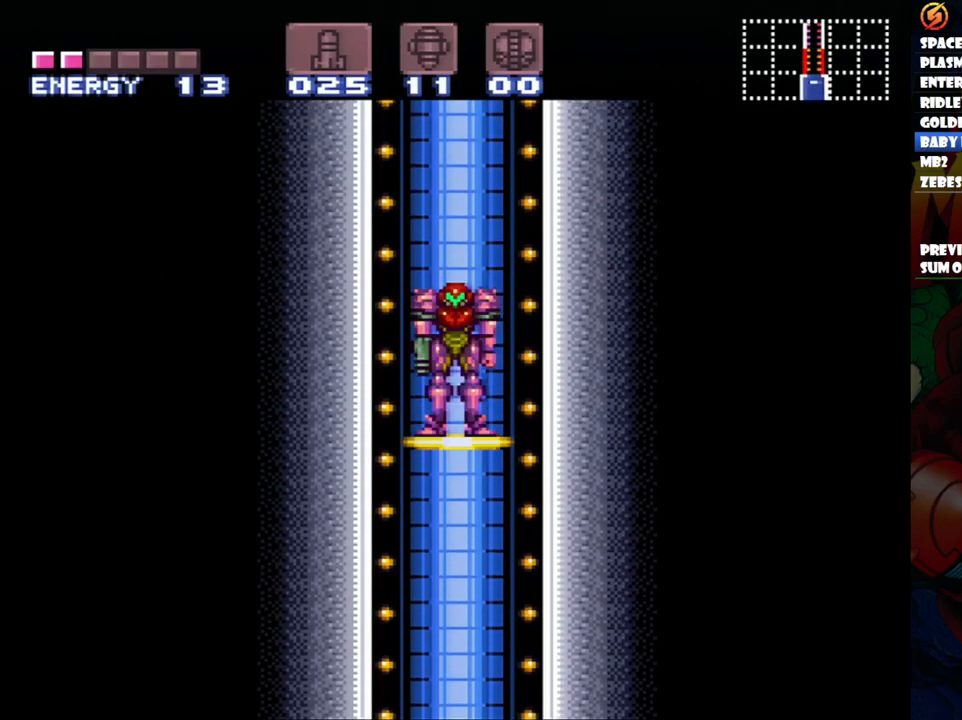
{"dt_ms": 500, "buttons": ["DPAD_LEFT"], "events": []}
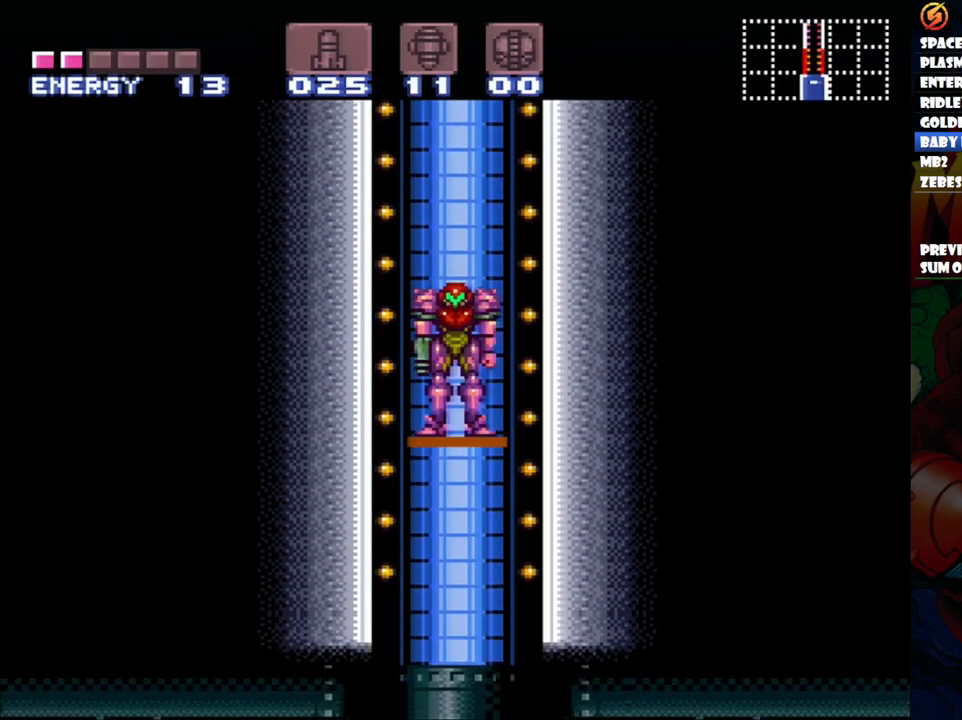
{"dt_ms": 500, "buttons": ["DPAD_LEFT"], "events": []}
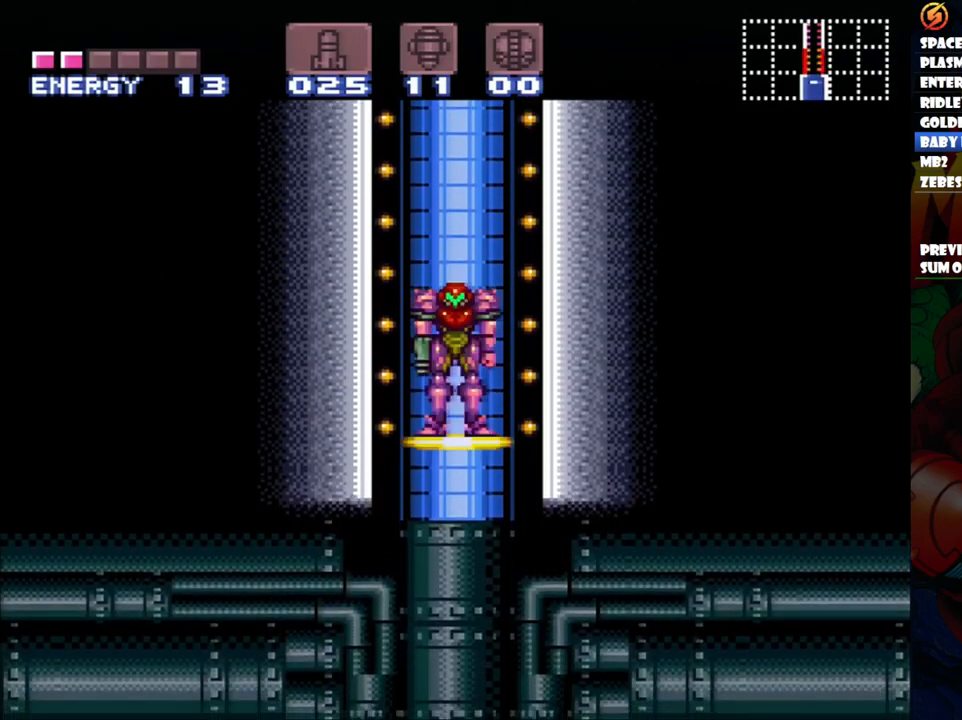
{"dt_ms": 500, "buttons": ["DPAD_LEFT"], "events": [[217, "A", "down"], [433, "A", "up"]]}
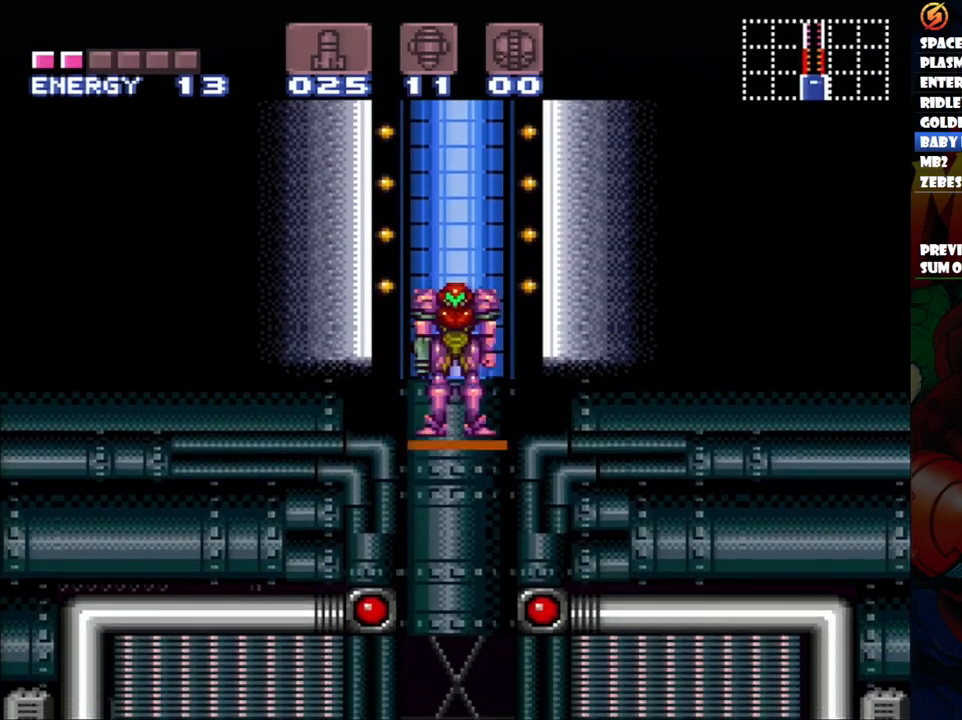
{"dt_ms": 500, "buttons": ["DPAD_LEFT"], "events": []}
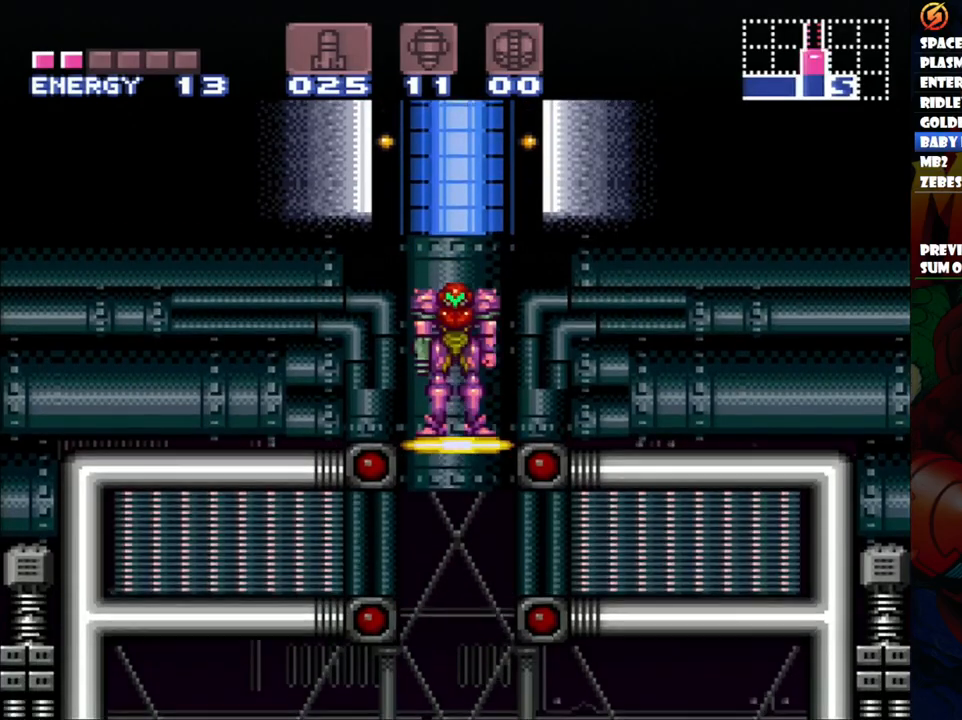
{"dt_ms": 500, "buttons": ["DPAD_LEFT"], "events": []}
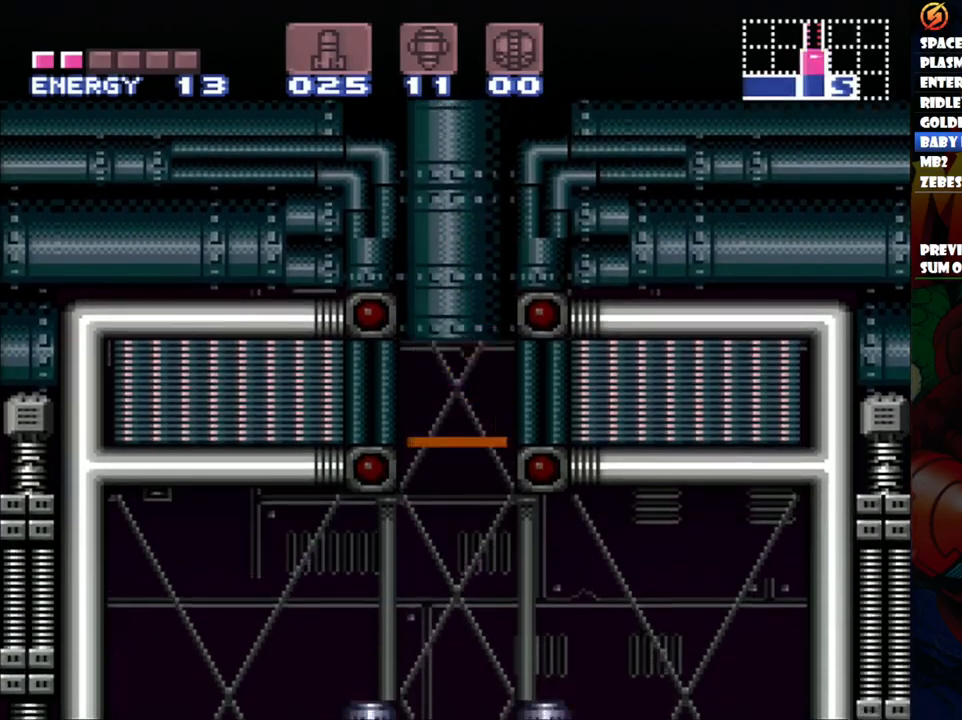
{"dt_ms": 500, "buttons": ["A", "DPAD_LEFT"], "events": [[283, "A", "down"]]}
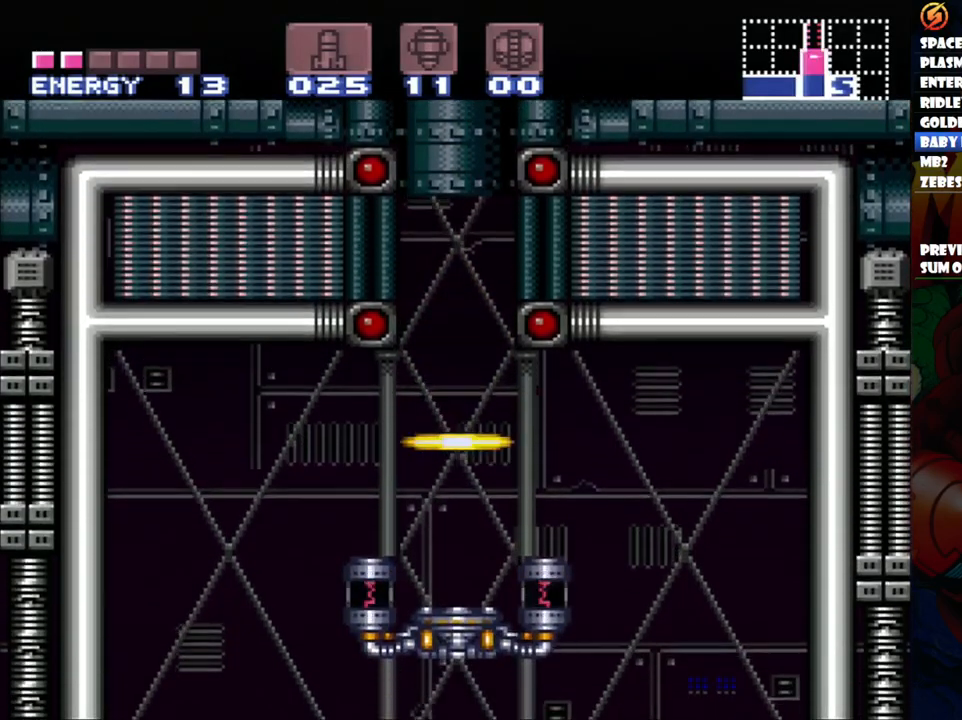
{"dt_ms": 500, "buttons": ["A", "DPAD_LEFT"], "events": []}
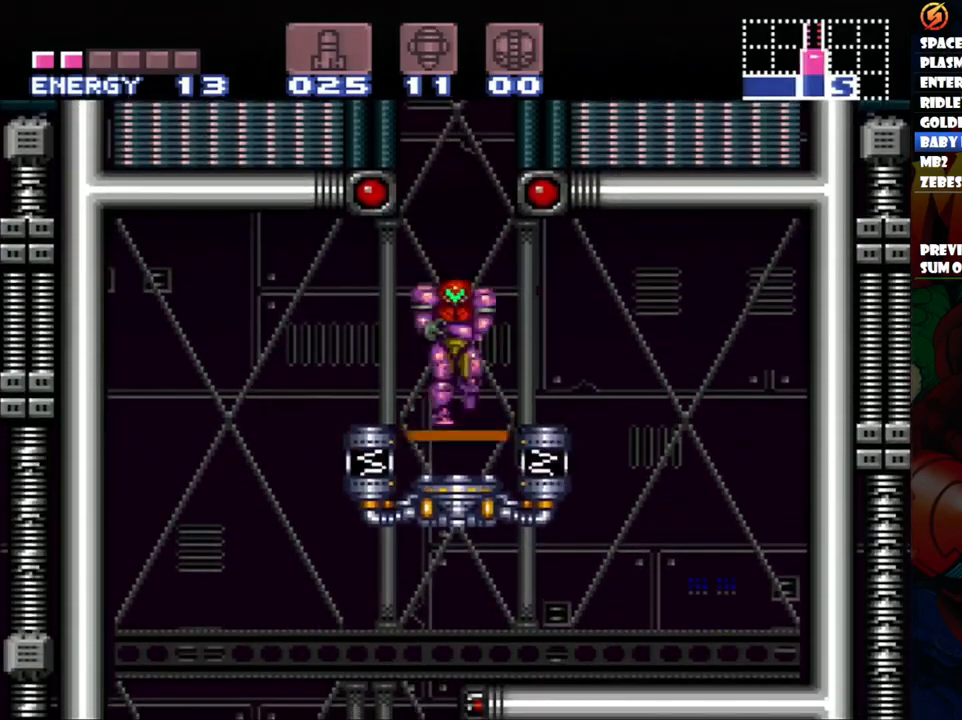
{"dt_ms": 500, "buttons": ["A"], "events": [[383, "A", "up"], [467, "A", "down"], [500, "DPAD_LEFT", "up"]]}
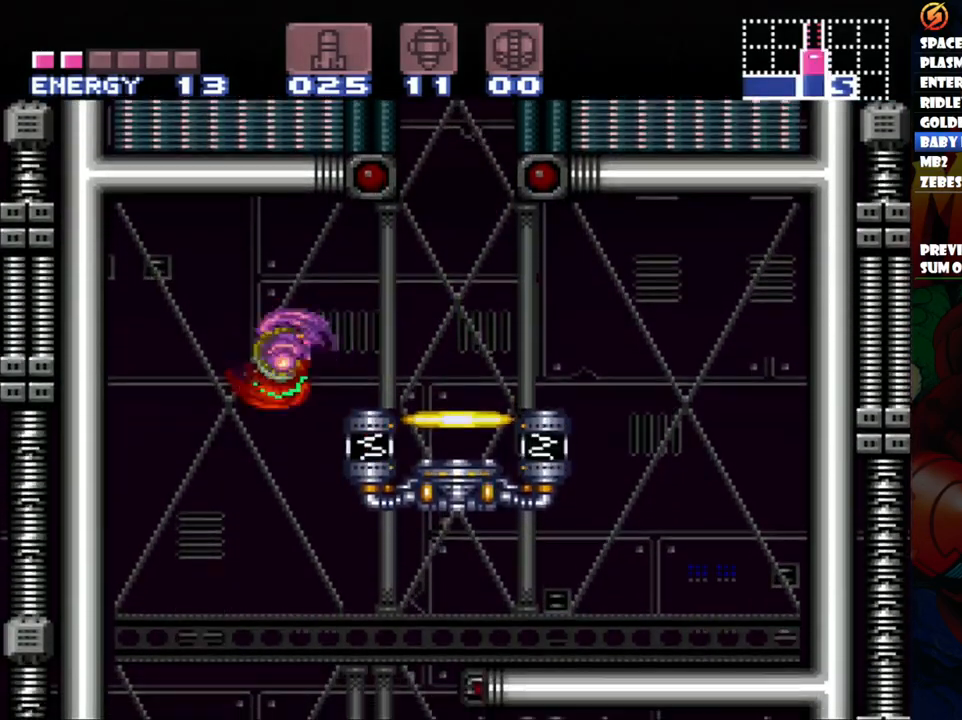
{"dt_ms": 500, "buttons": ["A", "DPAD_RIGHT"], "events": [[117, "DPAD_RIGHT", "down"], [233, "DPAD_RIGHT", "up"], [400, "DPAD_RIGHT", "down"]]}
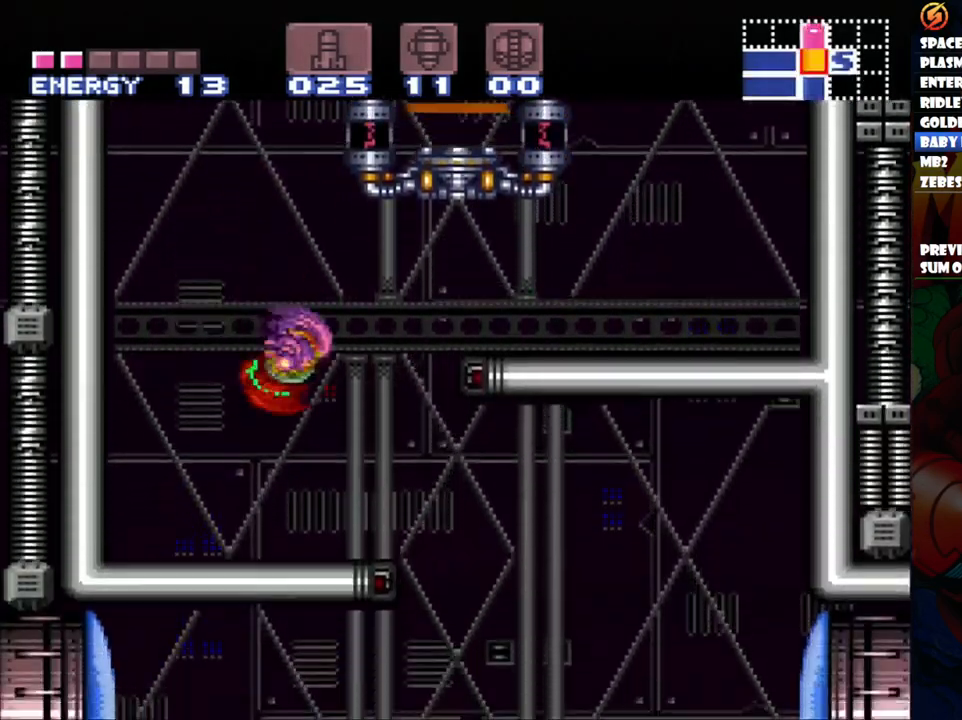
{"dt_ms": 1000, "buttons": ["Y", "DPAD_LEFT"]}
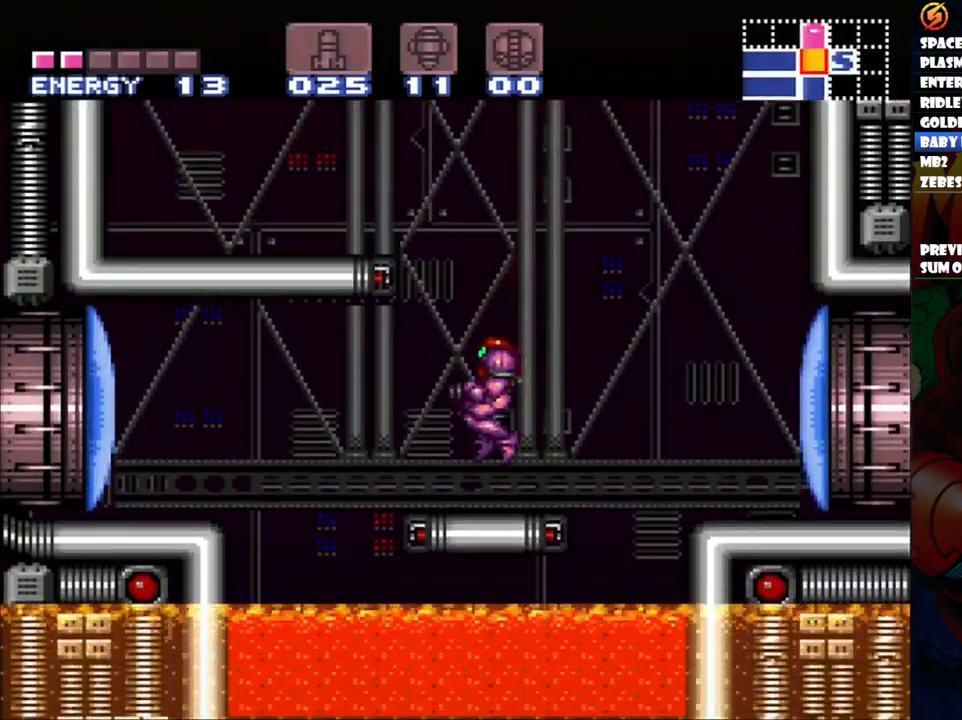
{"dt_ms": 500, "buttons": ["DPAD_LEFT"], "events": [[50, "Y", "up"], [217, "B", "down"], [417, "B", "up"]]}
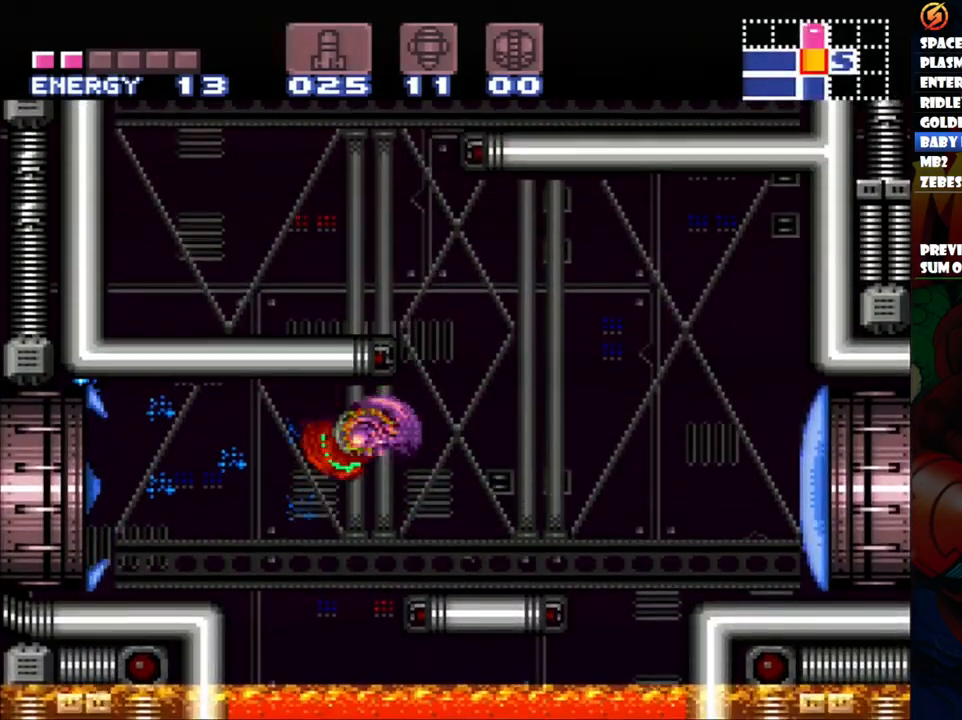
{"dt_ms": 500, "buttons": ["A", "DPAD_LEFT"], "events": [[250, "B", "down"], [367, "B", "up"], [450, "A", "down"]]}
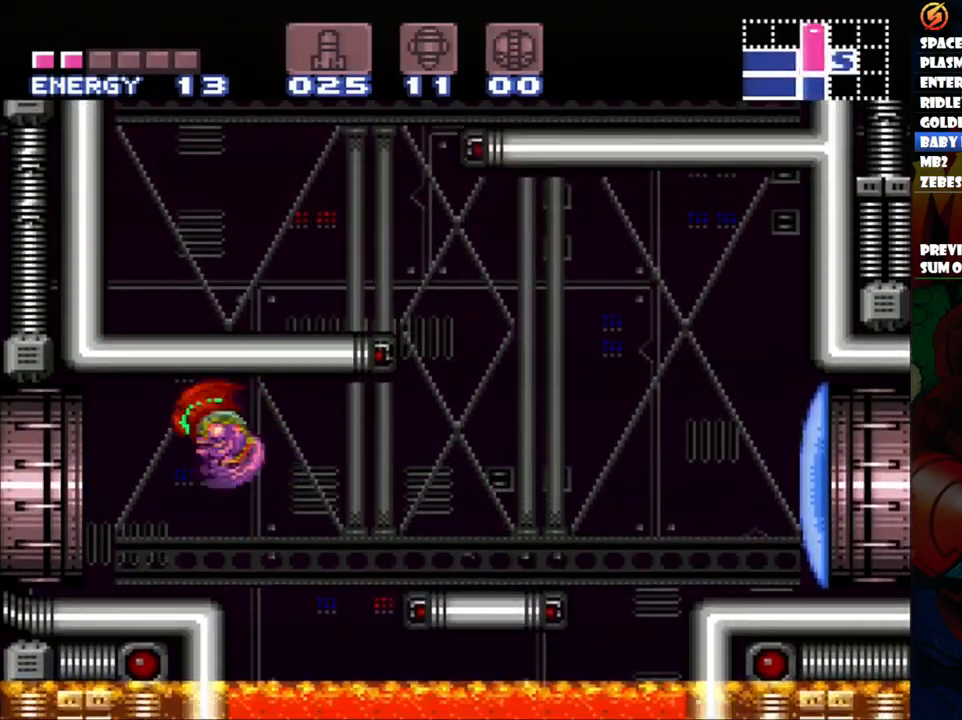
{"dt_ms": 500, "buttons": ["A", "DPAD_LEFT"], "events": []}
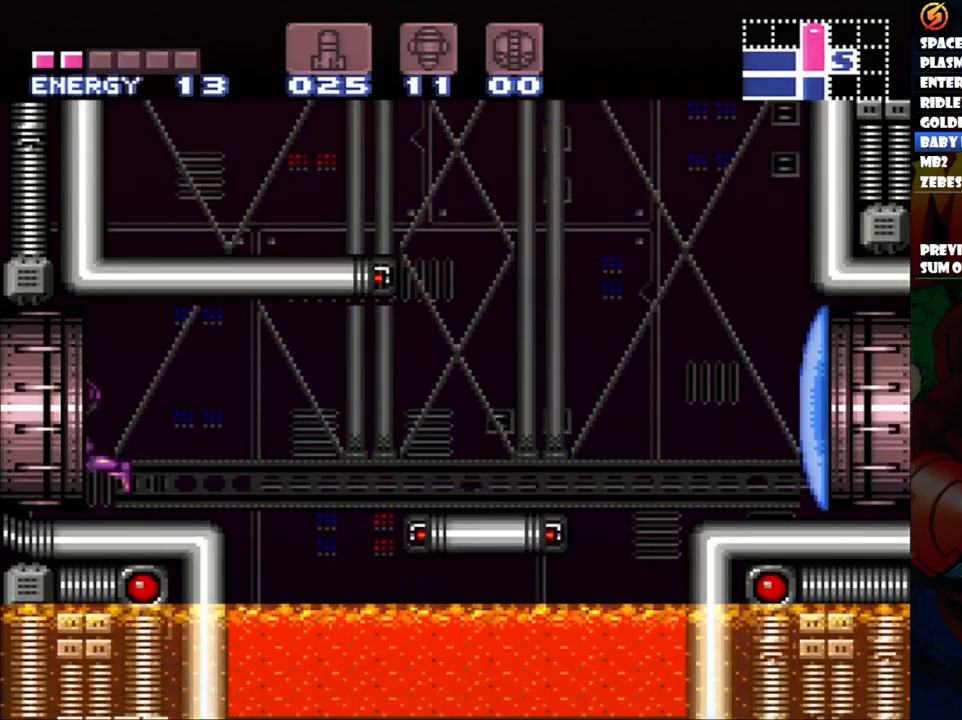
{"dt_ms": 500, "buttons": ["A", "DPAD_LEFT"], "events": []}
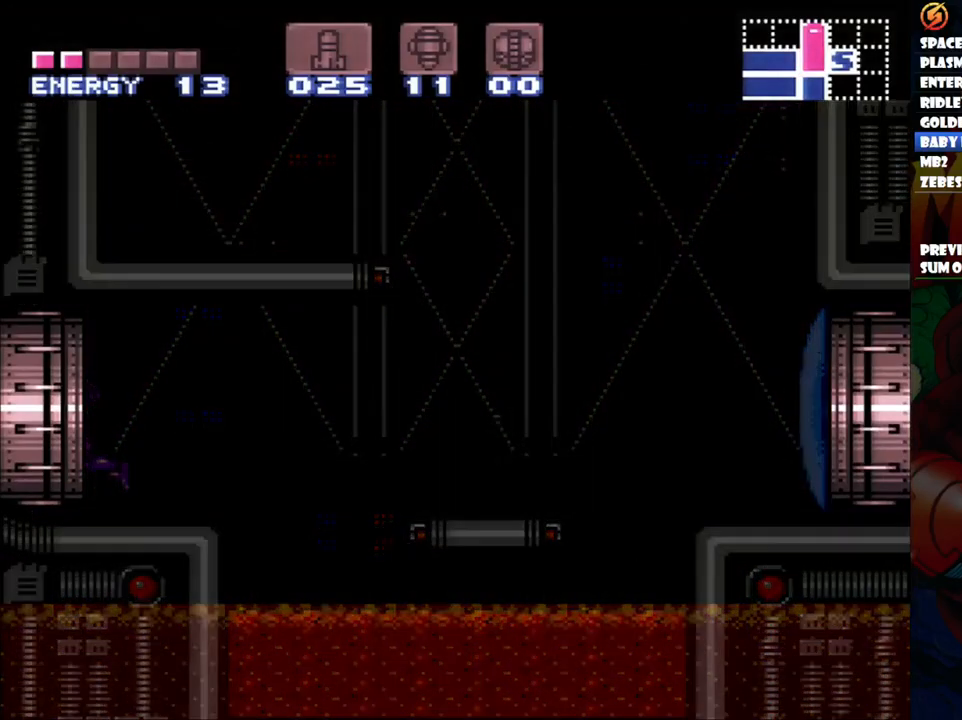
{"dt_ms": 500, "buttons": ["A", "DPAD_LEFT"], "events": []}
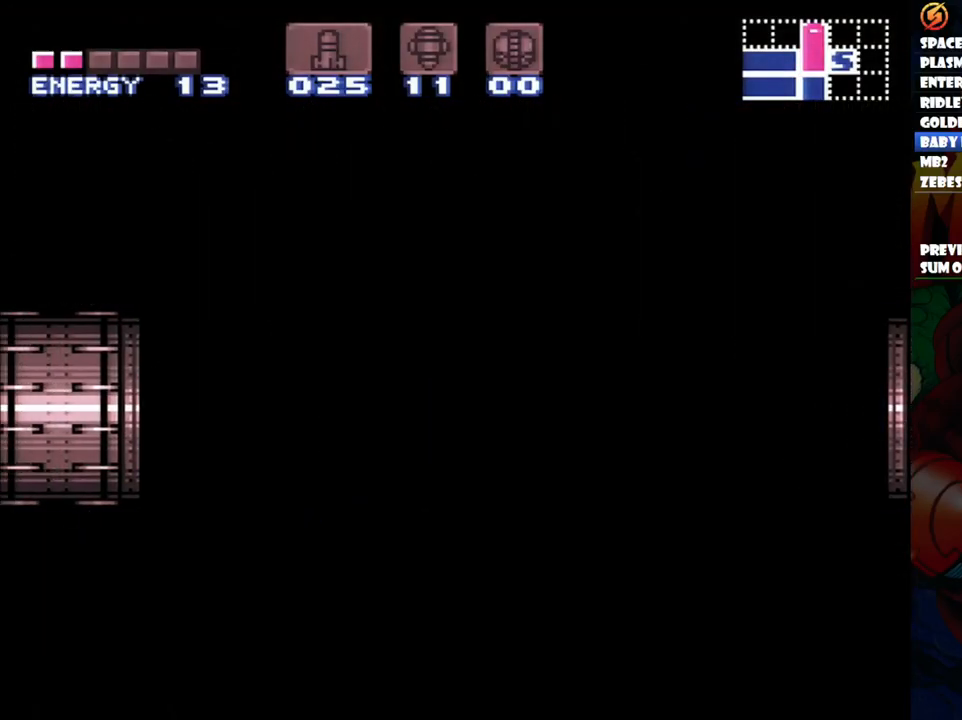
{"dt_ms": 500, "buttons": ["A", "DPAD_LEFT"], "events": []}
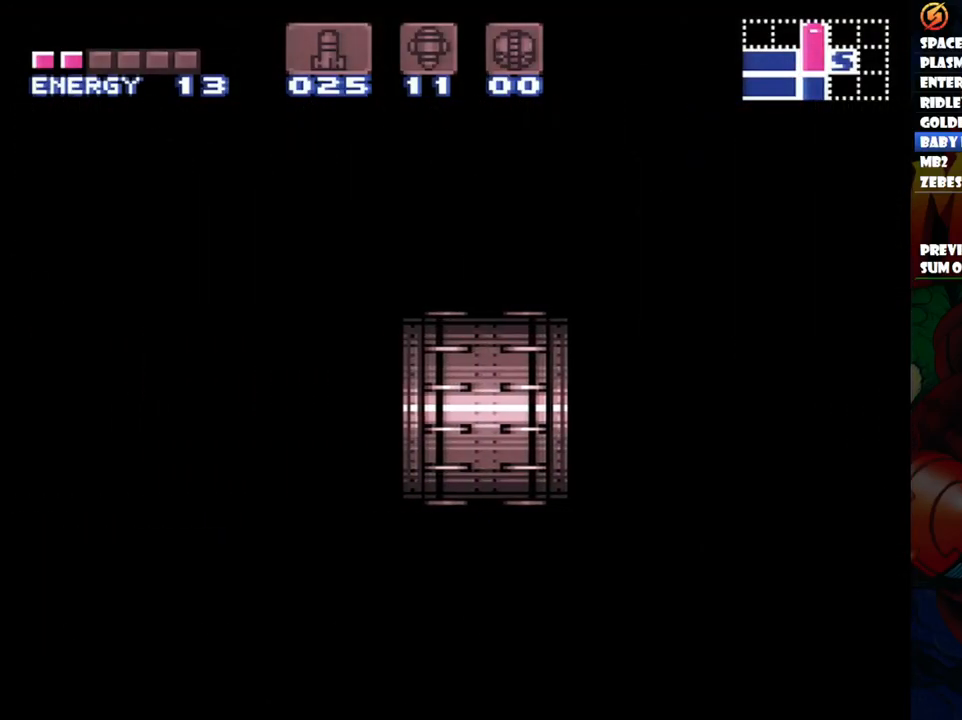
{"dt_ms": 500, "buttons": ["A", "DPAD_LEFT"], "events": []}
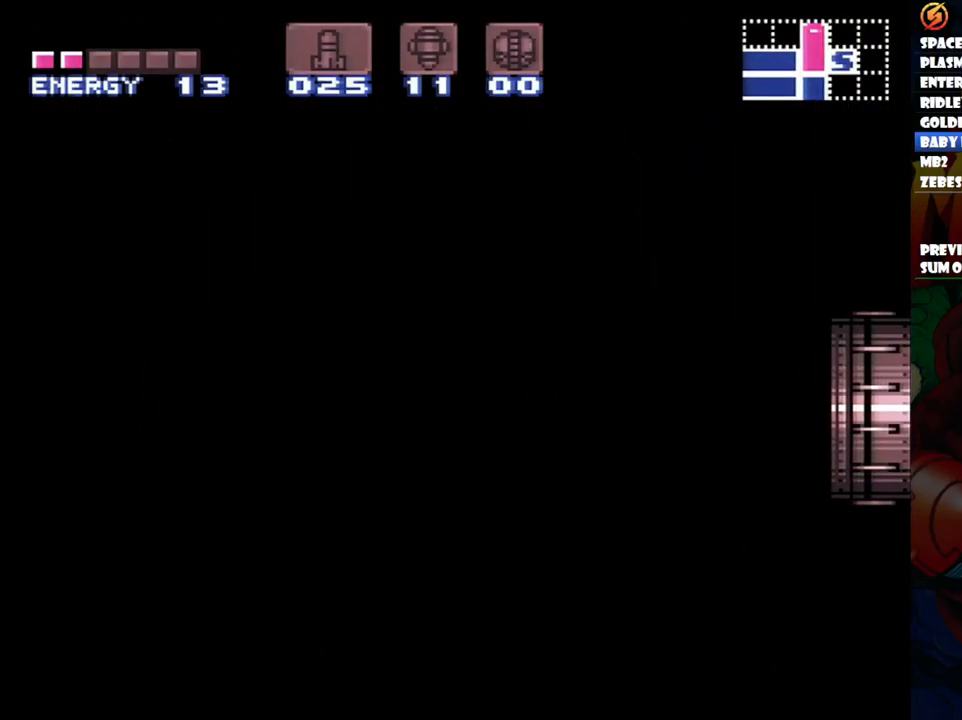
{"dt_ms": 500, "buttons": ["A", "DPAD_LEFT"], "events": []}
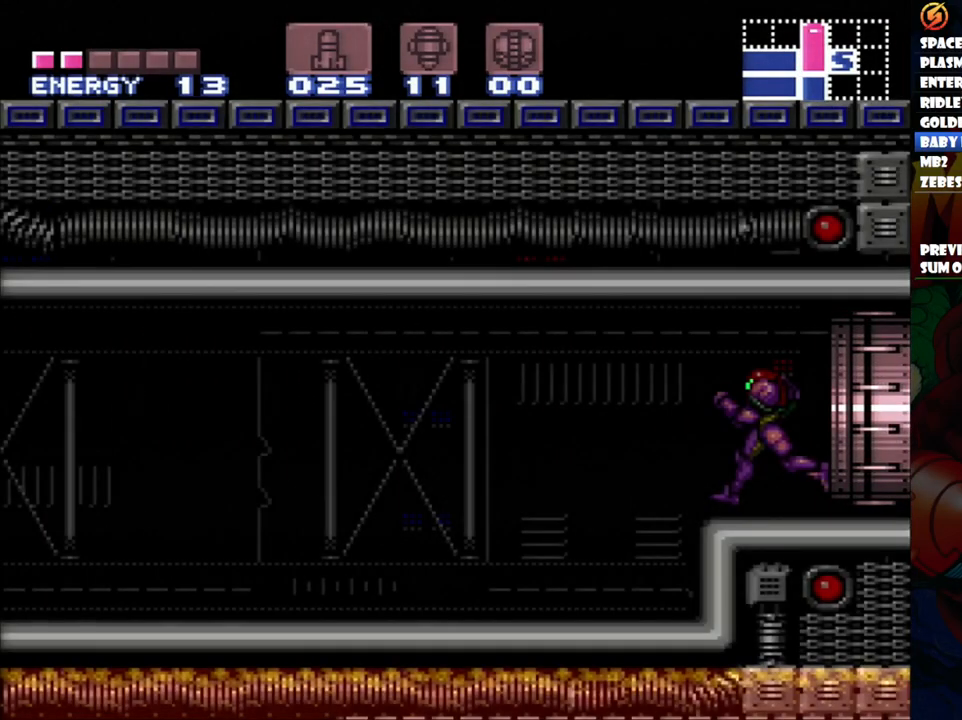
{"dt_ms": 500, "buttons": ["A", "Y", "DPAD_LEFT"], "events": [[383, "Y", "down"]]}
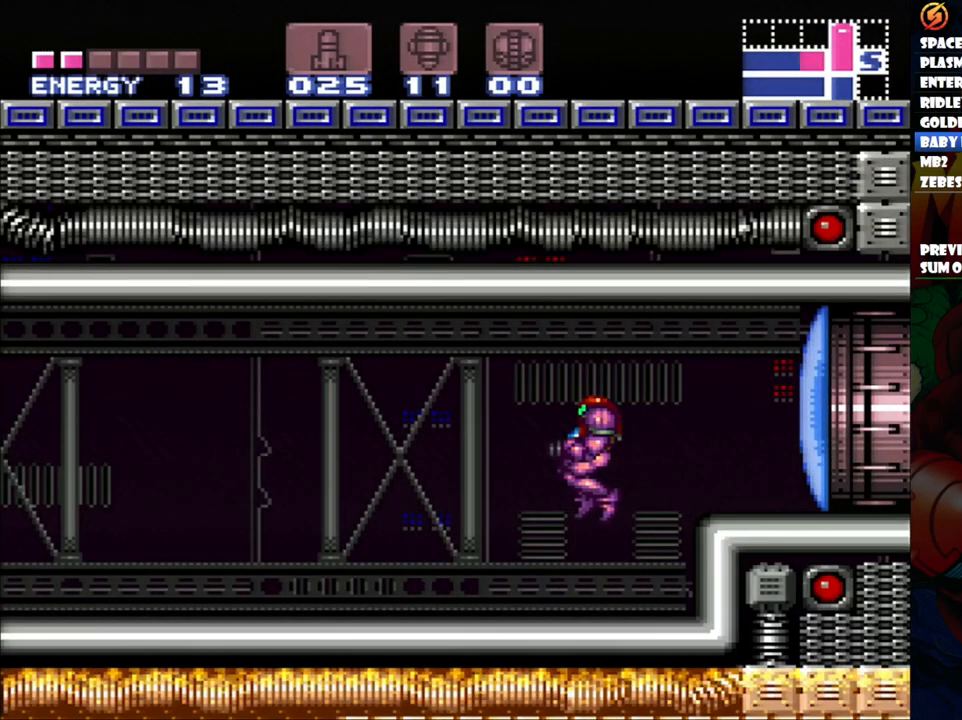
{"dt_ms": 500, "buttons": ["A", "DPAD_LEFT"], "events": [[17, "Y", "up"]]}
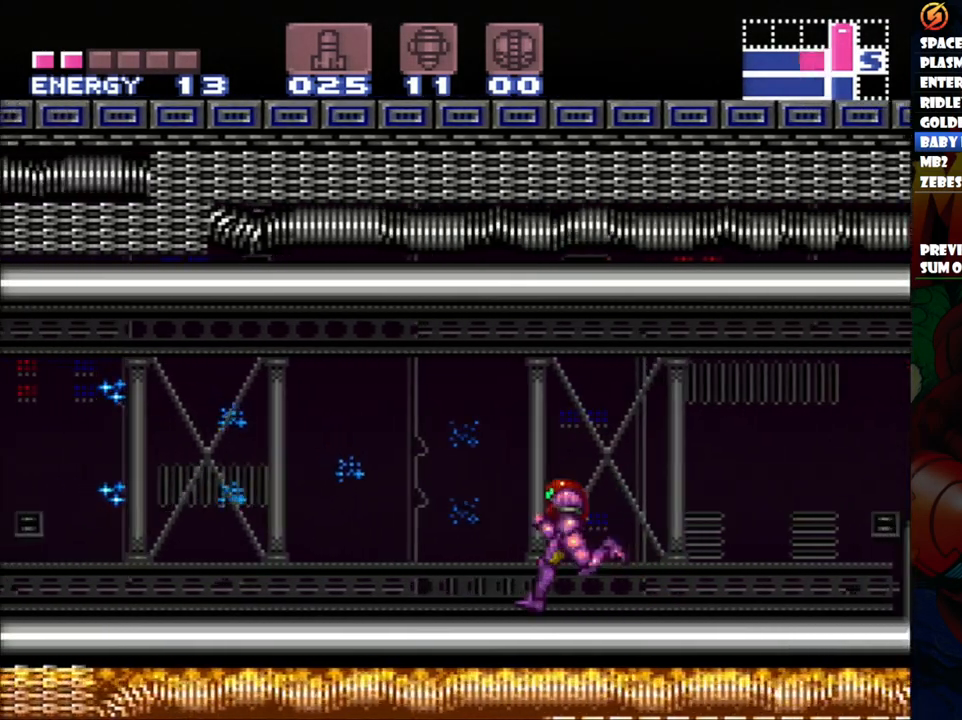
{"dt_ms": 500, "buttons": ["A"], "events": [[233, "Y", "down"], [300, "DPAD_LEFT", "up"], [350, "Y", "up"]]}
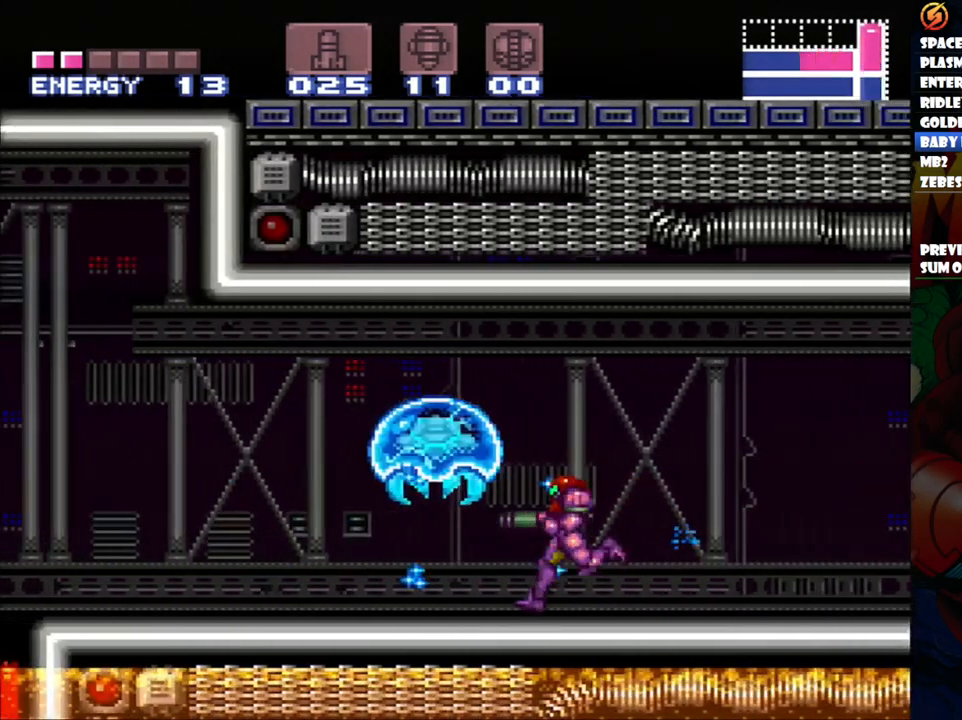
{"dt_ms": 500, "buttons": ["Y"], "events": [[117, "A", "up"], [133, "DPAD_LEFT", "down"], [150, "X", "down"], [267, "X", "up"], [283, "DPAD_LEFT", "up"], [433, "Y", "down"]]}
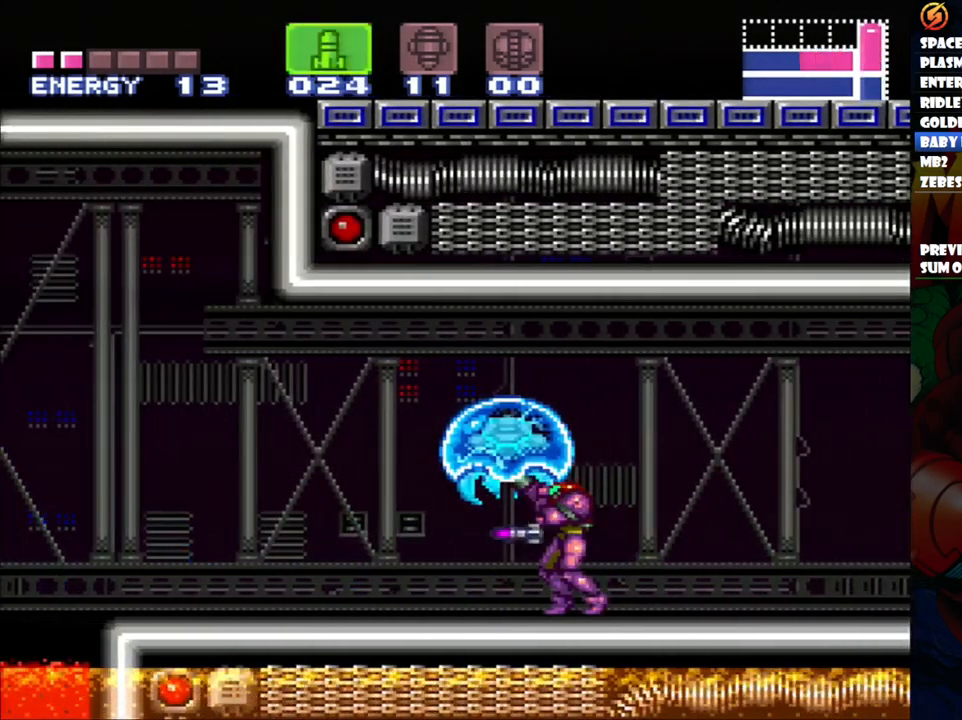
{"dt_ms": 500, "buttons": ["Y"], "events": [[50, "Y", "up"], [167, "Y", "down"], [283, "Y", "up"], [383, "Y", "down"]]}
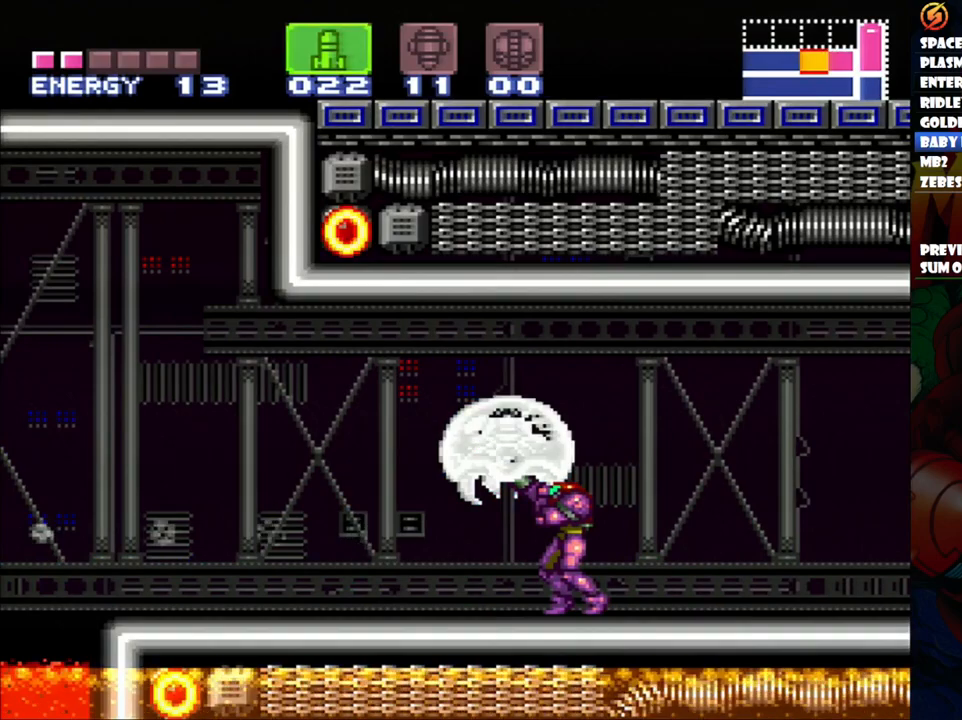
{"dt_ms": 500, "buttons": [], "events": [[50, "Y", "up"], [133, "Y", "down"], [250, "Y", "up"], [350, "Y", "down"], [467, "Y", "up"]]}